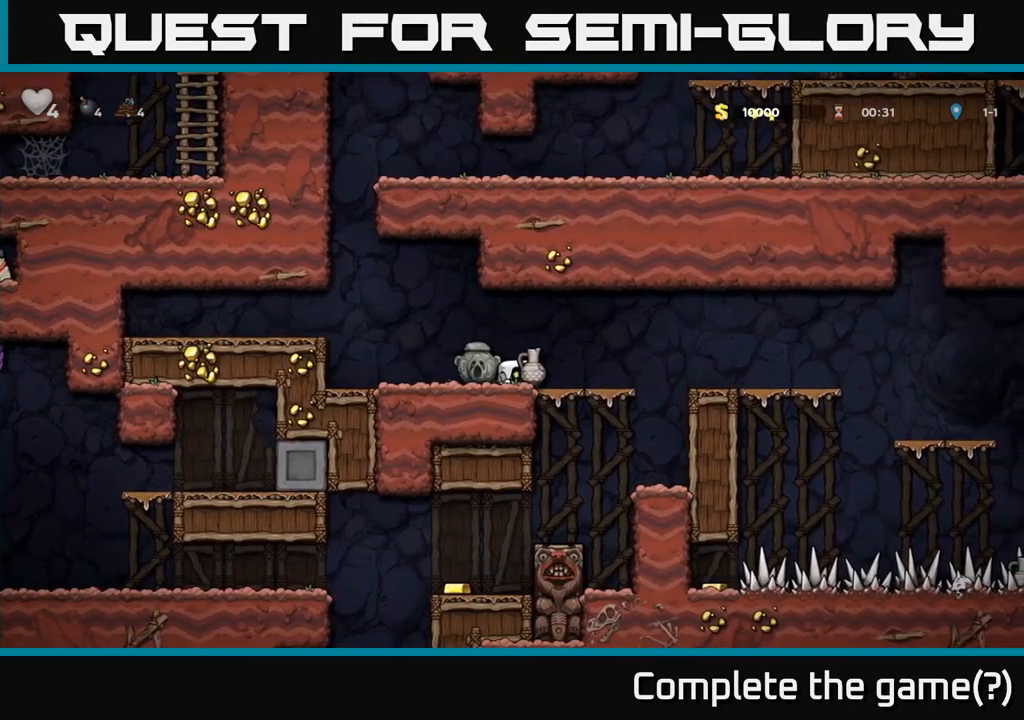
Gameplay with a controller (Xbox layout); each line is a JSON object with the inputs held at the frame after it. "events" lists button and stick changes between this image and that frame as [ms after this image, input, new state], when the widget could be followed in between.
{"buttons": [], "left_stick": "center", "right_stick": "center", "events": [[67, "left_stick", "right"], [184, "left_stick", "center"], [217, "X", "down"], [267, "X", "up"]]}
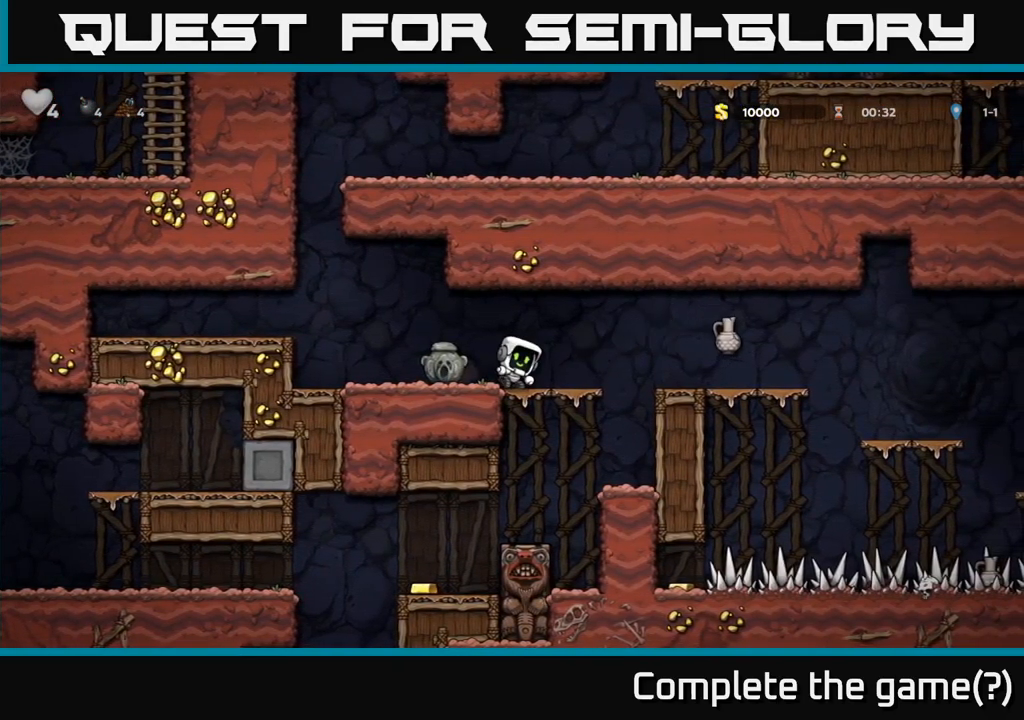
{"buttons": [], "left_stick": "down", "right_stick": "center", "events": [[17, "left_stick", "left"], [284, "X", "down"], [300, "left_stick", "down"], [350, "X", "up"]]}
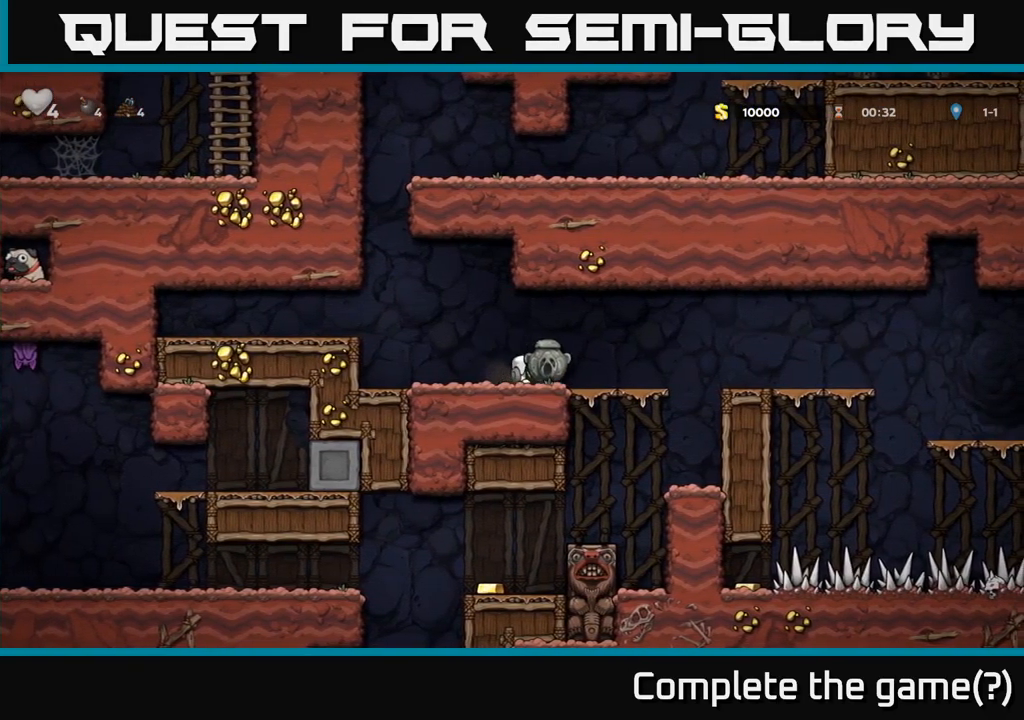
{"buttons": [], "left_stick": "center", "right_stick": "center", "events": [[67, "A", "down"], [67, "left_stick", "right"], [184, "A", "up"], [500, "left_stick", "center"]]}
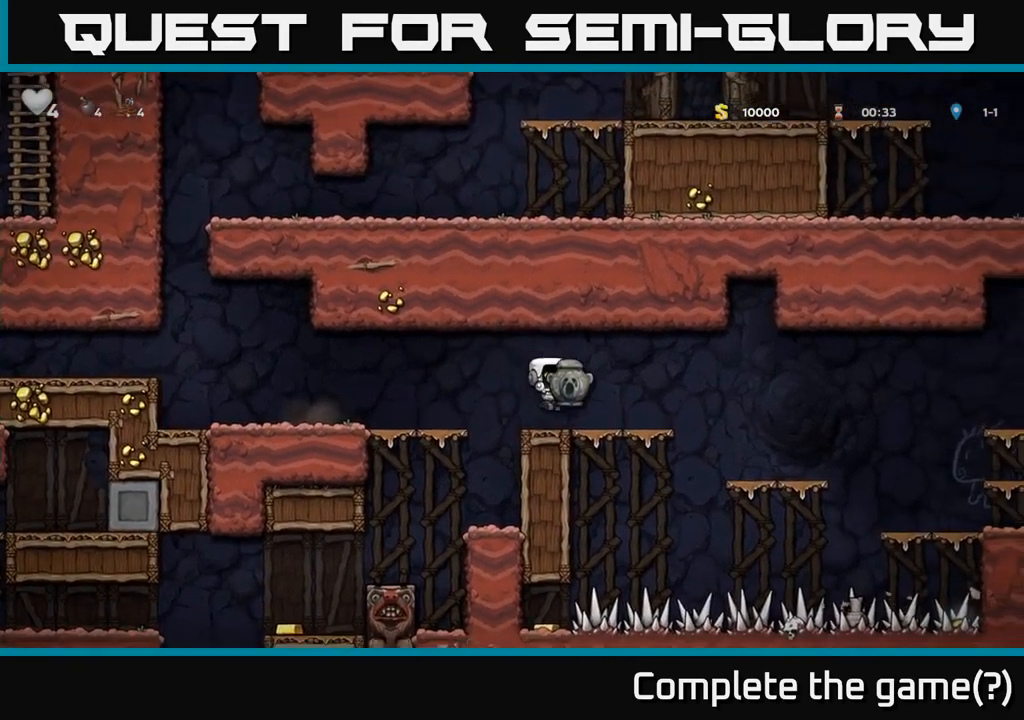
{"buttons": [], "left_stick": "center", "right_stick": "center", "events": []}
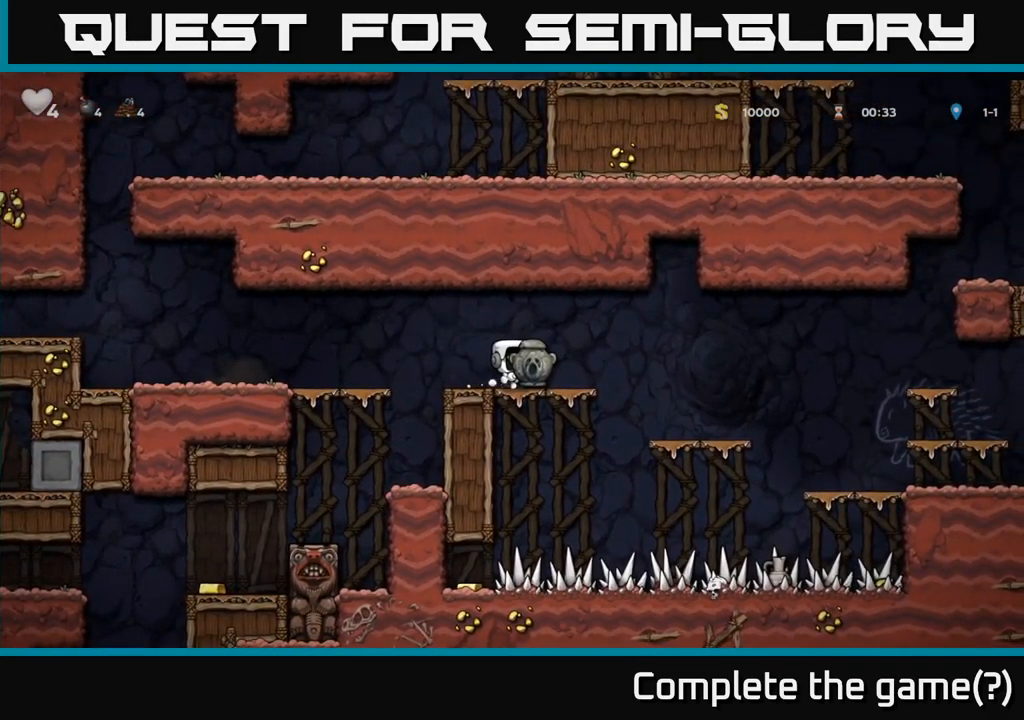
{"buttons": [], "left_stick": "center", "right_stick": "center", "events": []}
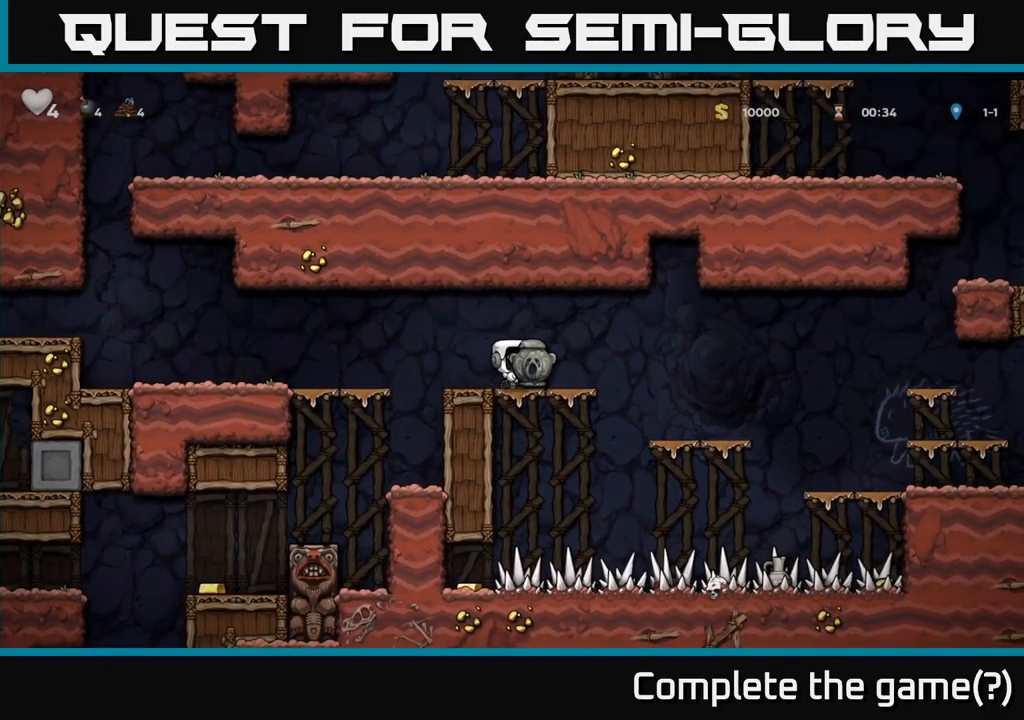
{"buttons": [], "left_stick": "center", "right_stick": "center", "events": [[267, "left_stick", "left"], [434, "left_stick", "center"]]}
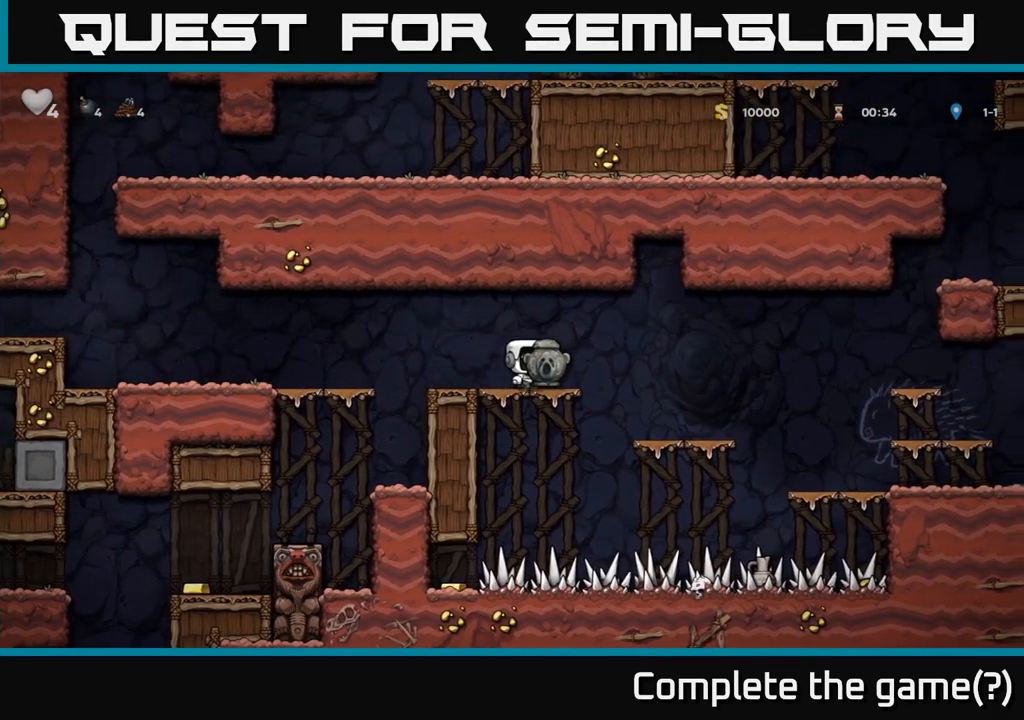
{"buttons": [], "left_stick": "center", "right_stick": "center", "events": [[50, "left_stick", "left"], [350, "left_stick", "center"]]}
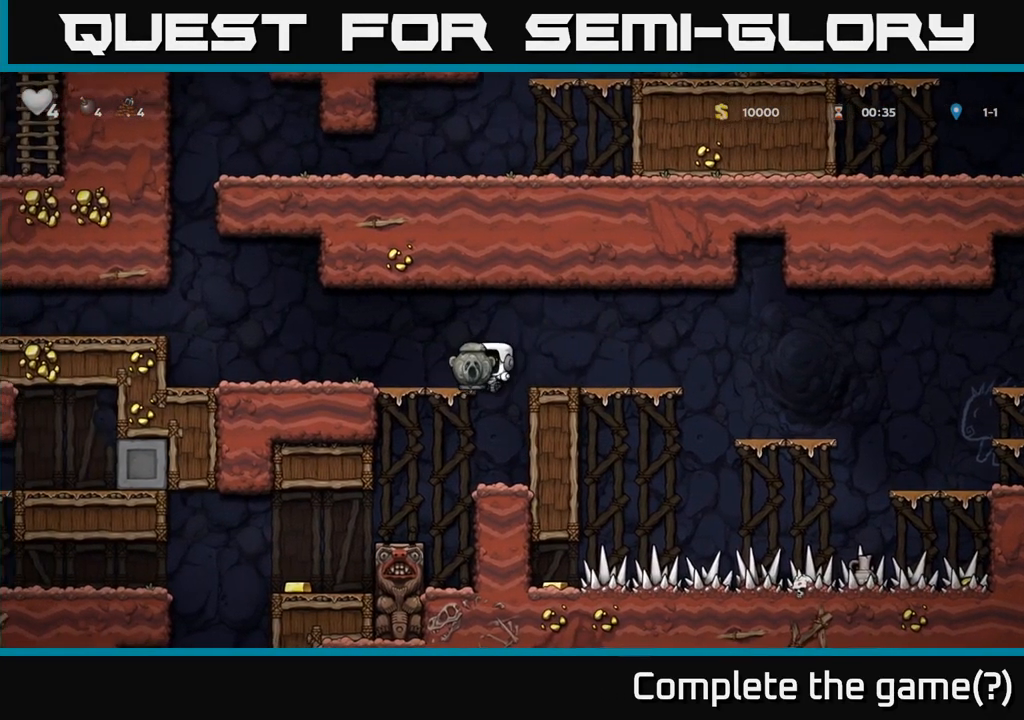
{"buttons": [], "left_stick": "left", "right_stick": "center", "events": [[267, "left_stick", "left"]]}
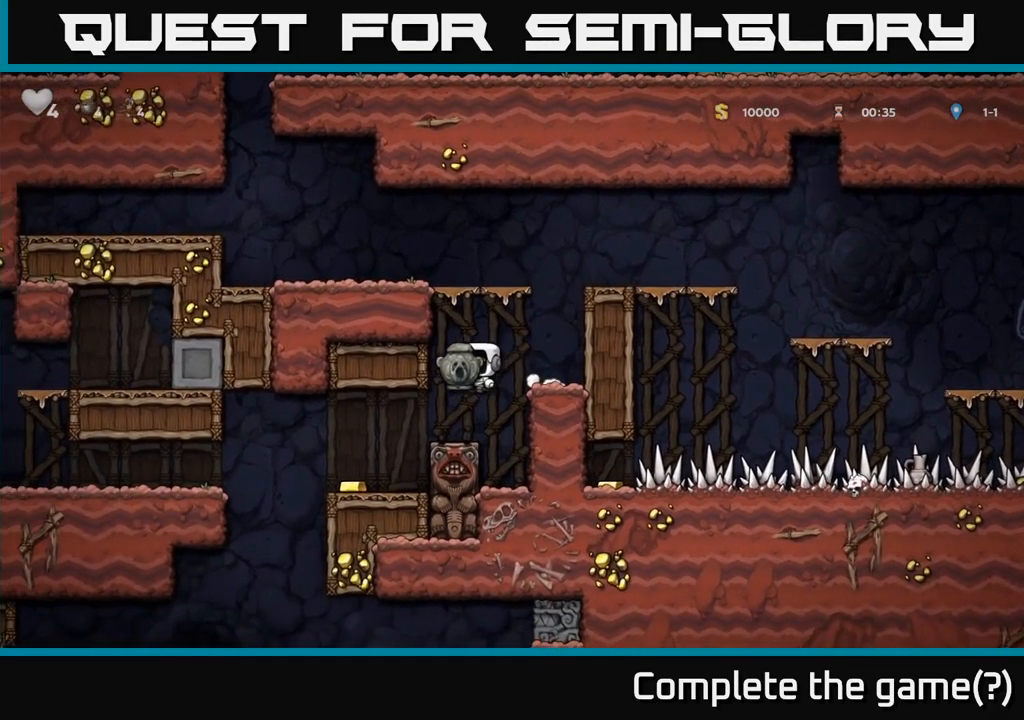
{"buttons": [], "left_stick": "center", "right_stick": "center", "events": [[17, "left_stick", "center"], [250, "left_stick", "left"], [434, "left_stick", "center"]]}
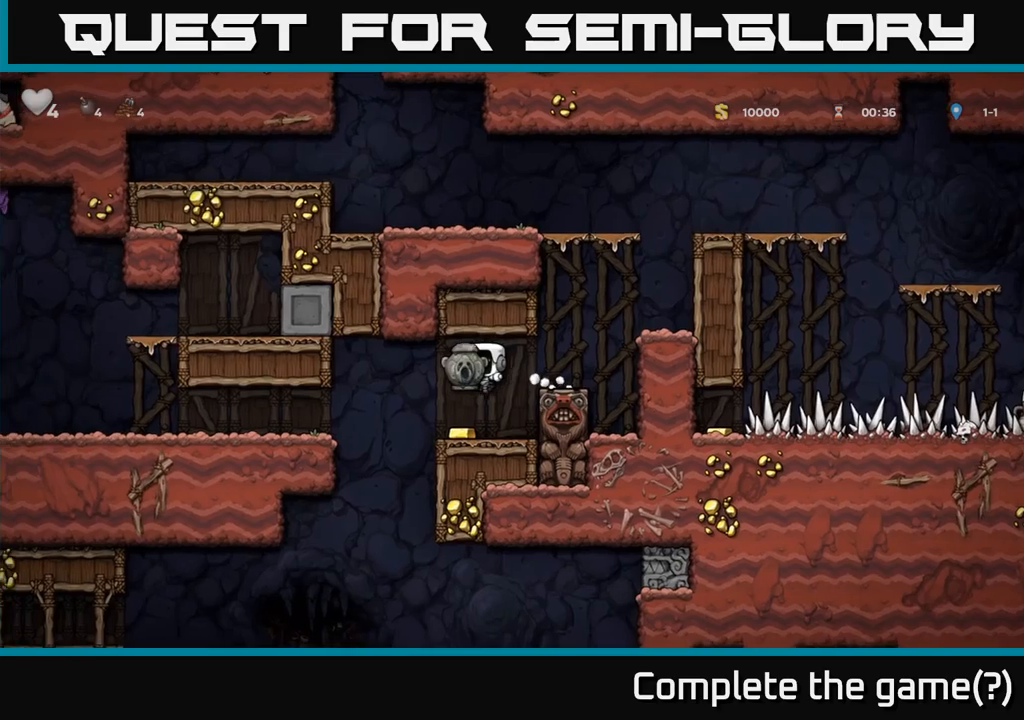
{"buttons": [], "left_stick": "left", "right_stick": "center", "events": [[183, "left_stick", "left"], [316, "A", "down"], [400, "A", "up"]]}
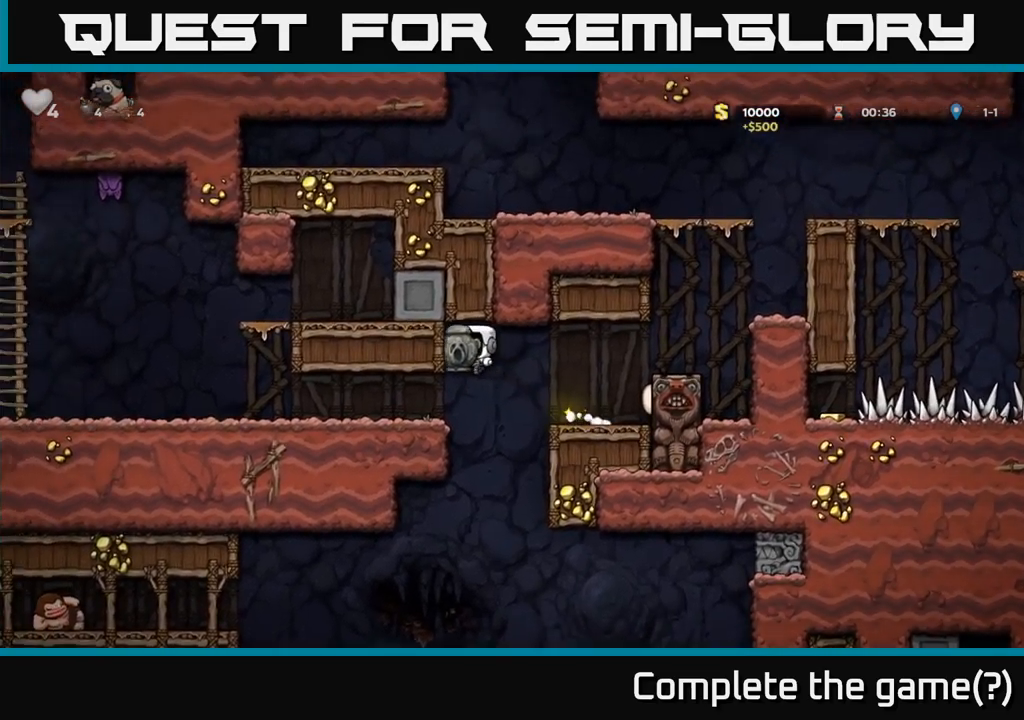
{"buttons": [], "left_stick": "left", "right_stick": "center", "events": []}
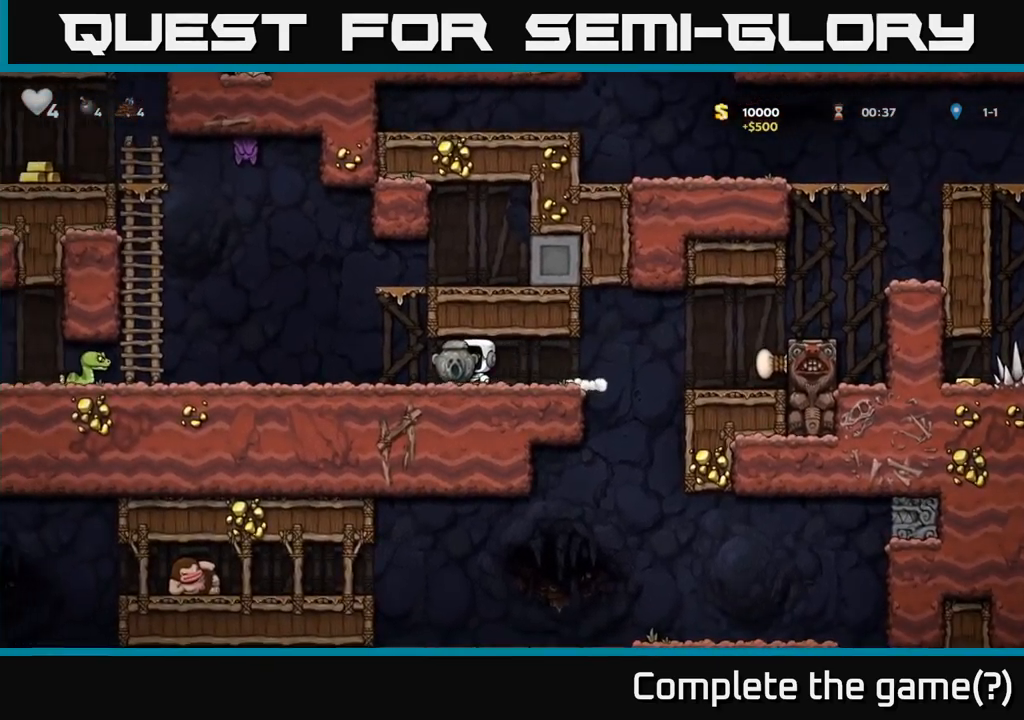
{"buttons": [], "left_stick": "left", "right_stick": "center", "events": [[150, "left_stick", "down-left"], [216, "X", "down"], [300, "X", "up"], [316, "left_stick", "left"]]}
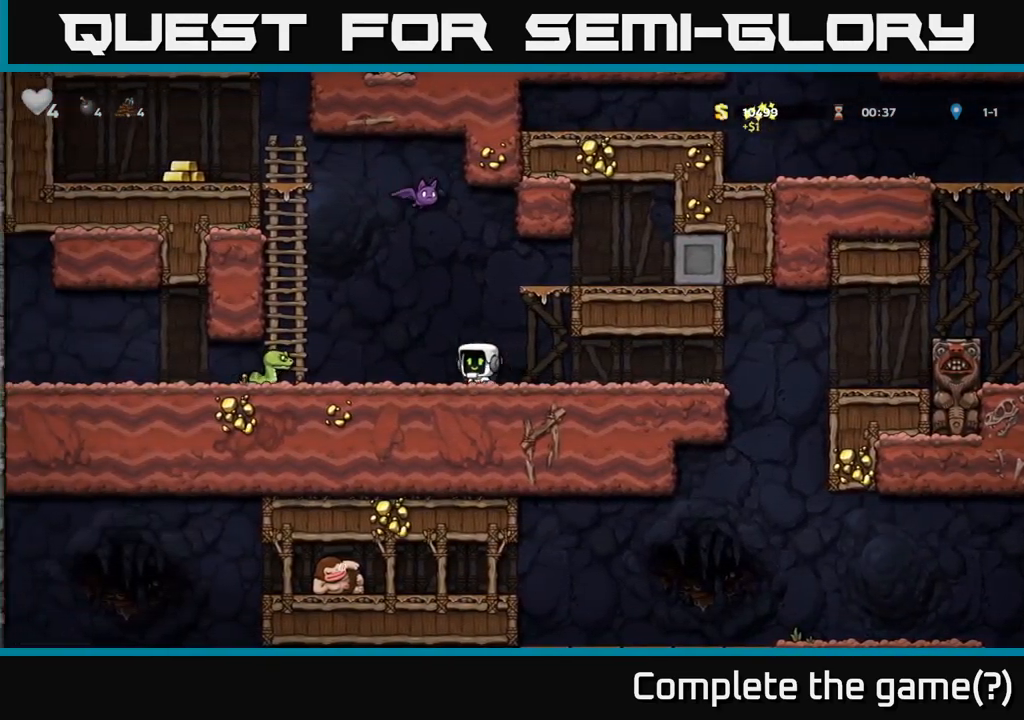
{"buttons": [], "left_stick": "center", "right_stick": "center", "events": [[133, "left_stick", "center"], [300, "A", "down"], [300, "left_stick", "left"], [450, "A", "up"], [500, "left_stick", "center"]]}
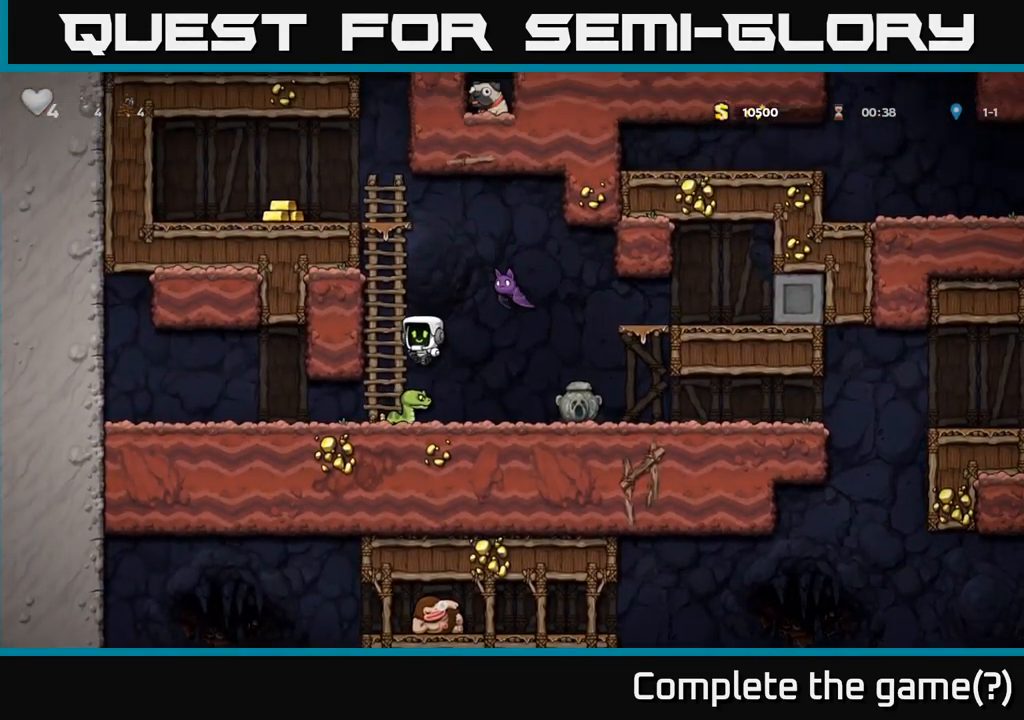
{"buttons": ["A"], "left_stick": "left", "right_stick": "center", "events": [[116, "A", "down"], [383, "A", "up"], [433, "left_stick", "left"], [483, "A", "down"]]}
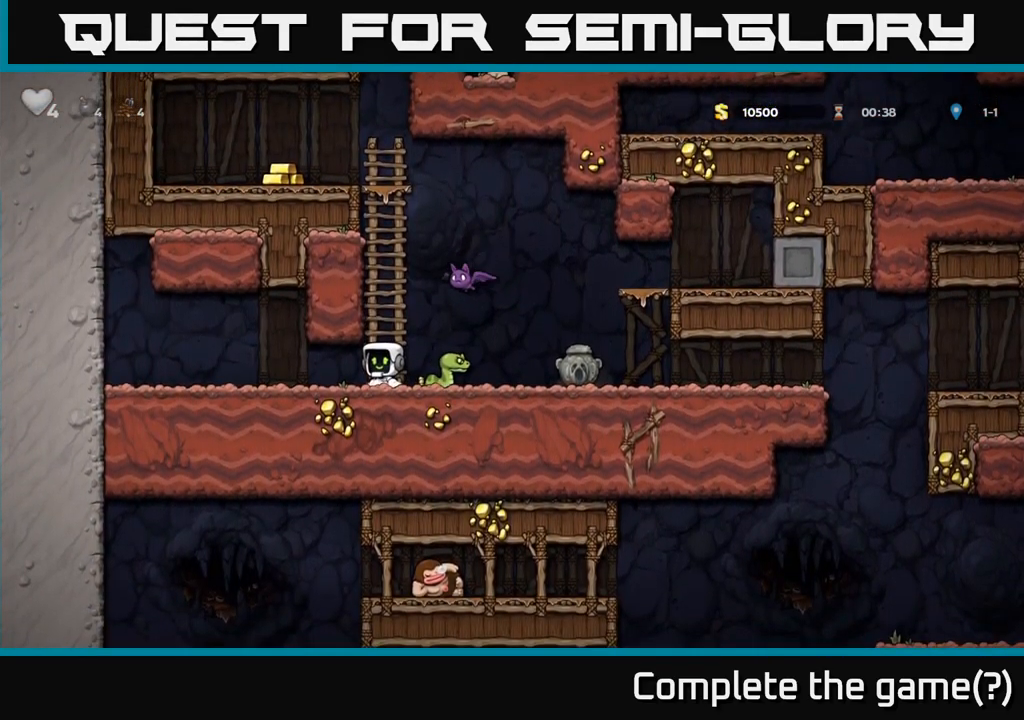
{"buttons": ["A"], "left_stick": "up-left", "right_stick": "center", "events": [[16, "left_stick", "center"], [133, "left_stick", "left"], [166, "A", "up"], [450, "A", "down"], [500, "left_stick", "up-left"]]}
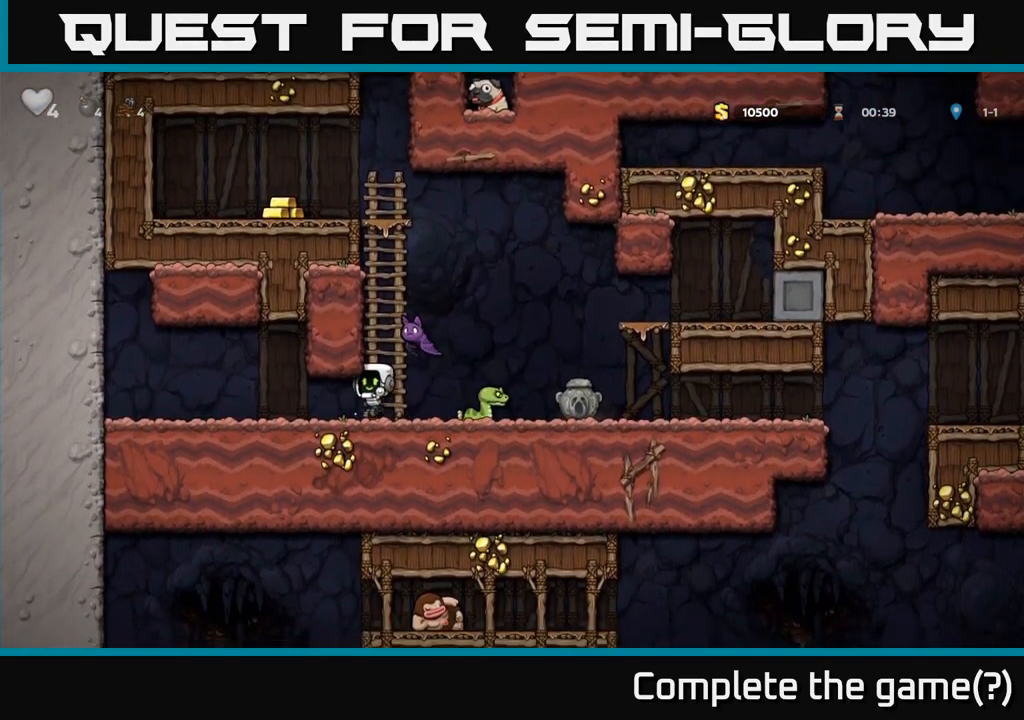
{"buttons": [], "left_stick": "left", "right_stick": "center", "events": [[116, "A", "up"], [150, "left_stick", "left"]]}
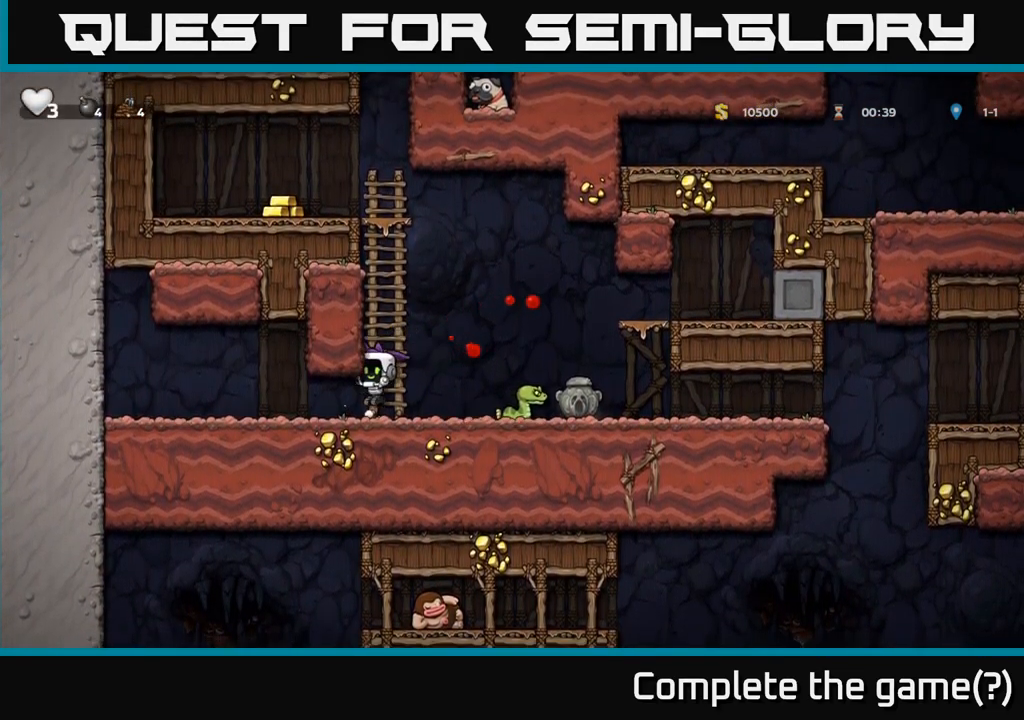
{"buttons": ["X"], "left_stick": "center", "right_stick": "center", "events": [[66, "X", "down"], [116, "A", "down"], [166, "X", "up"], [166, "left_stick", "center"], [266, "left_stick", "right"], [283, "A", "up"], [433, "left_stick", "center"], [450, "X", "down"]]}
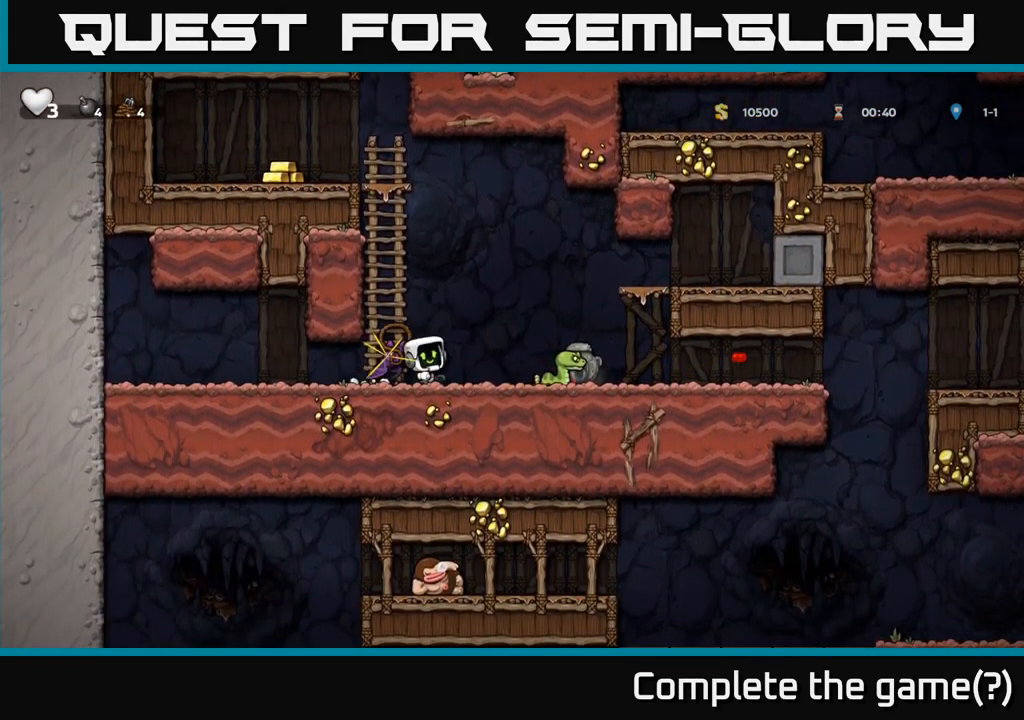
{"buttons": [], "left_stick": "center", "right_stick": "center", "events": [[33, "X", "up"]]}
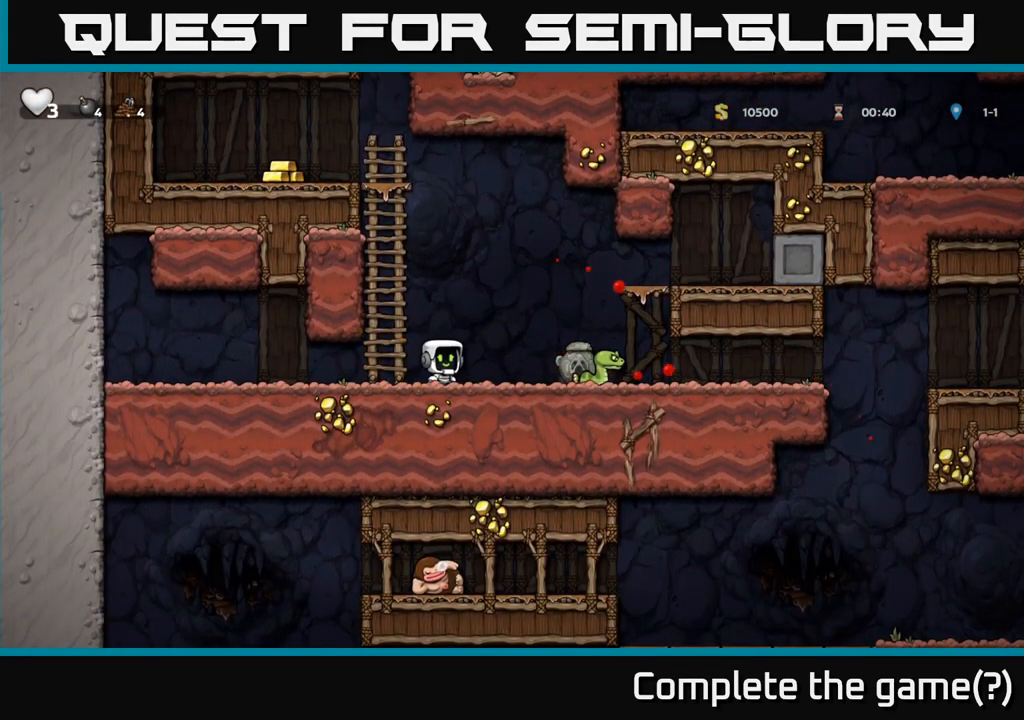
{"buttons": [], "left_stick": "up", "right_stick": "center", "events": [[33, "left_stick", "left"], [116, "A", "down"], [133, "left_stick", "up-left"], [283, "left_stick", "up"], [300, "A", "up"]]}
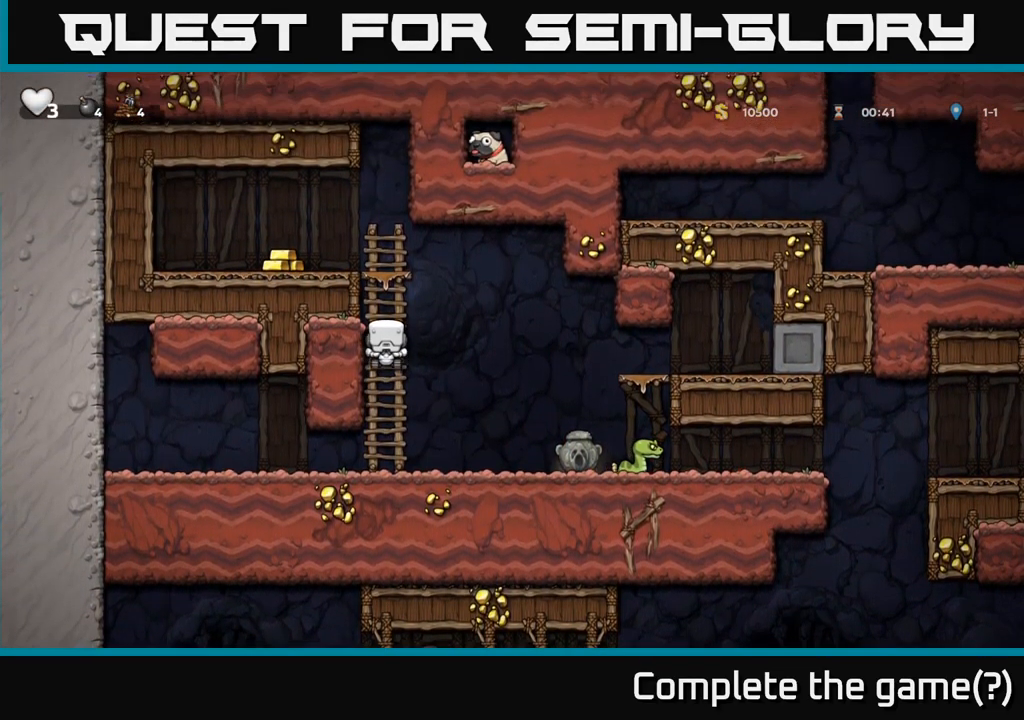
{"buttons": [], "left_stick": "left", "right_stick": "center", "events": [[150, "A", "down"], [267, "left_stick", "left"], [333, "A", "up"]]}
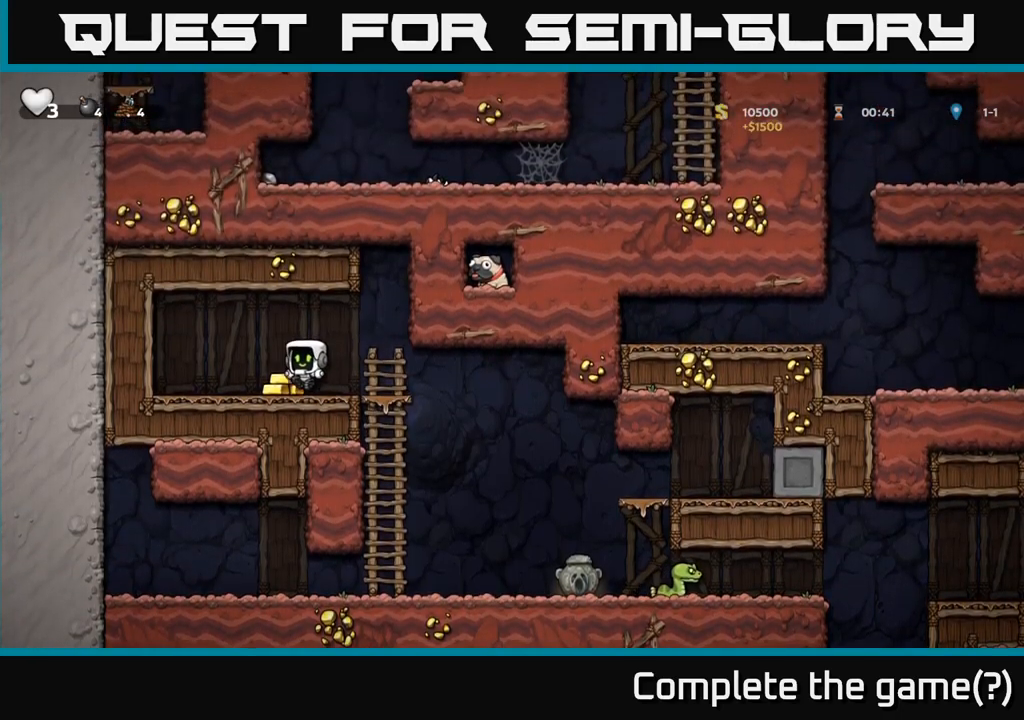
{"buttons": [], "left_stick": "down", "right_stick": "center"}
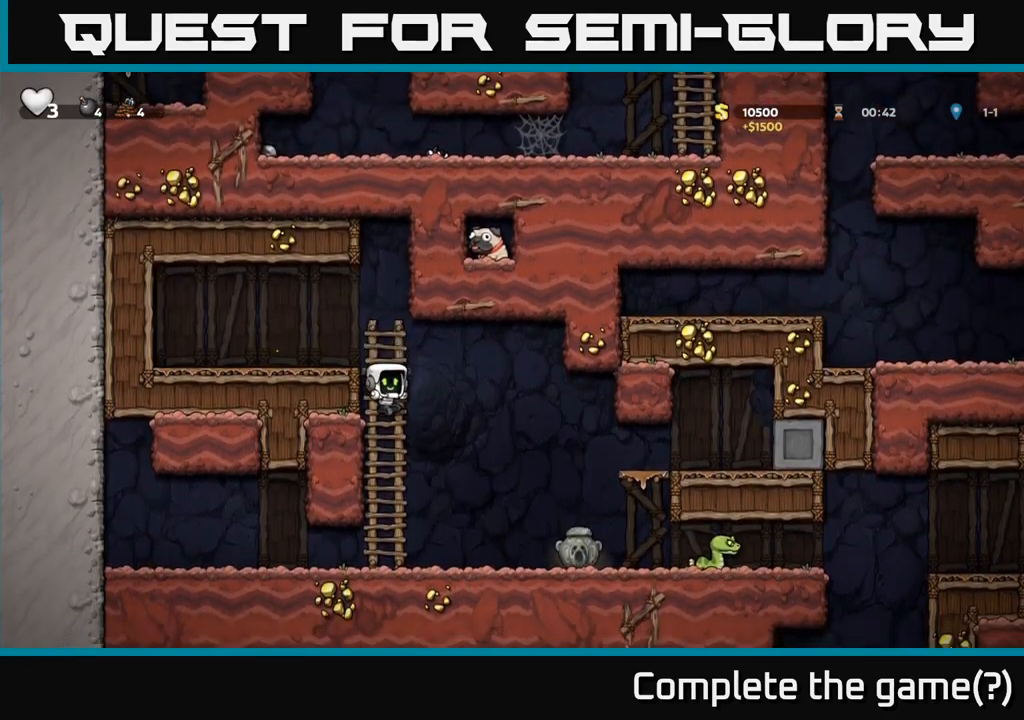
{"buttons": ["A"], "left_stick": "up-left", "right_stick": "center", "events": [[83, "left_stick", "center"], [250, "left_stick", "left"], [383, "A", "down"], [417, "left_stick", "up-left"]]}
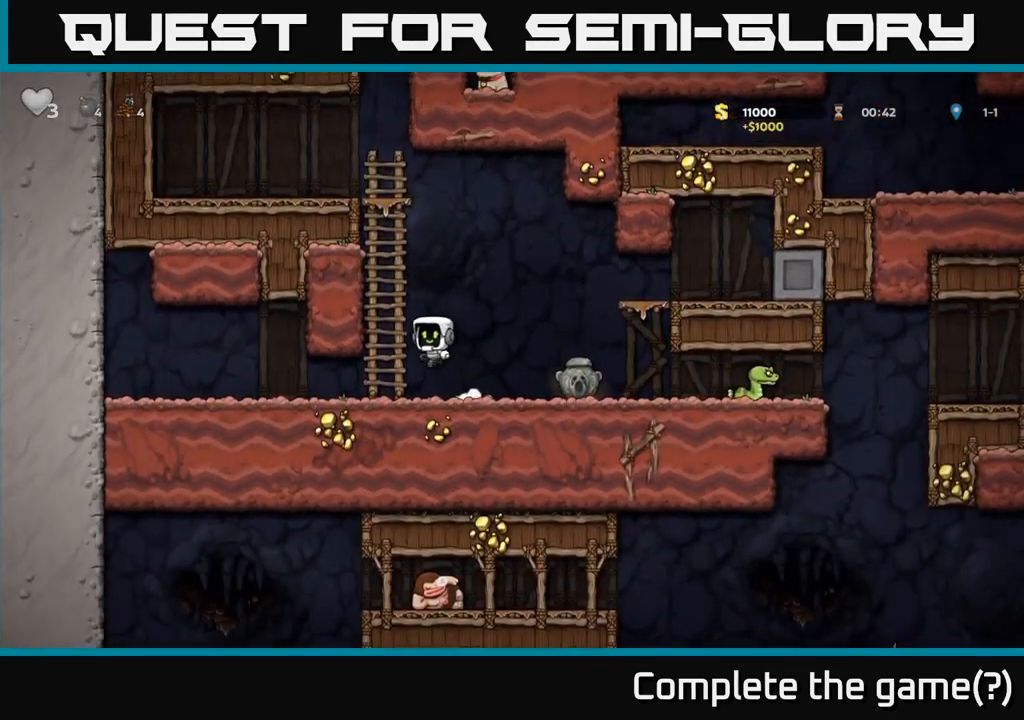
{"buttons": ["A"], "left_stick": "up", "right_stick": "center", "events": [[83, "A", "up"], [200, "left_stick", "up"], [500, "A", "down"]]}
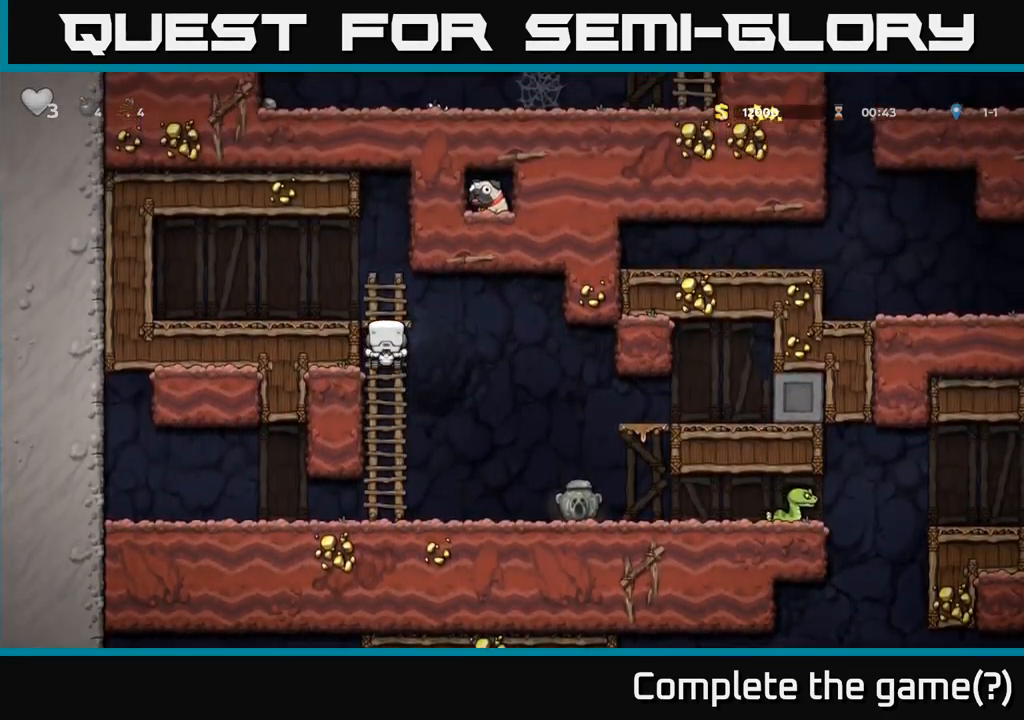
{"buttons": ["L1"], "left_stick": "down", "right_stick": "center", "events": [[100, "left_stick", "left"], [150, "A", "up"], [300, "left_stick", "down"], [467, "L1", "down"]]}
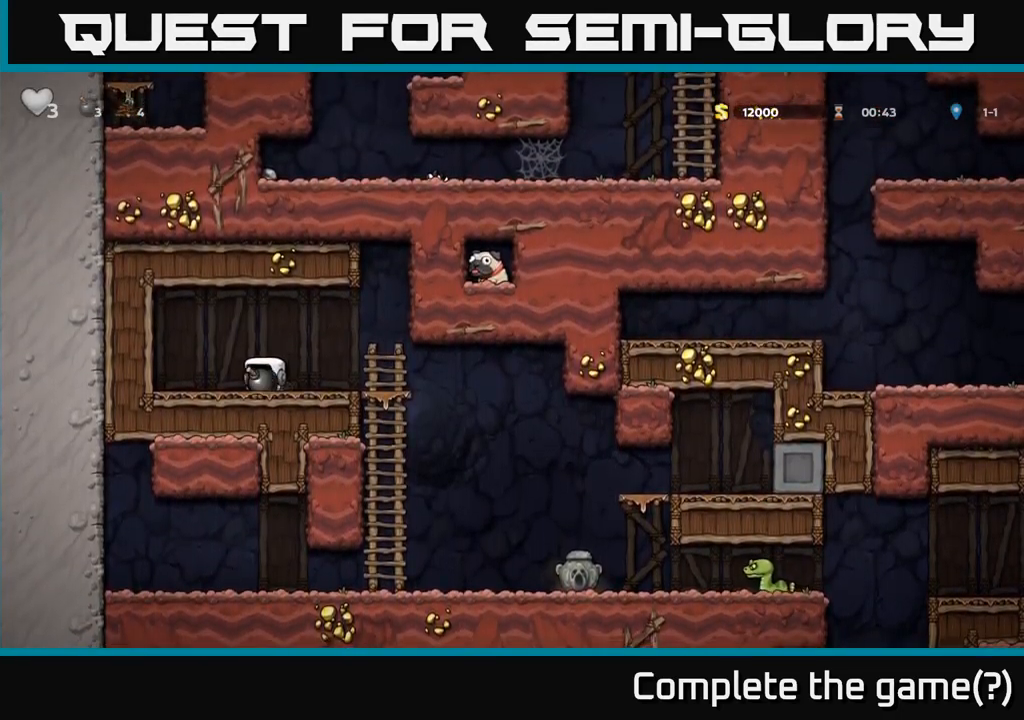
{"buttons": [], "left_stick": "left", "right_stick": "center", "events": [[33, "left_stick", "left"], [50, "L1", "up"], [250, "X", "down"], [250, "left_stick", "down"], [317, "X", "up"], [350, "left_stick", "left"]]}
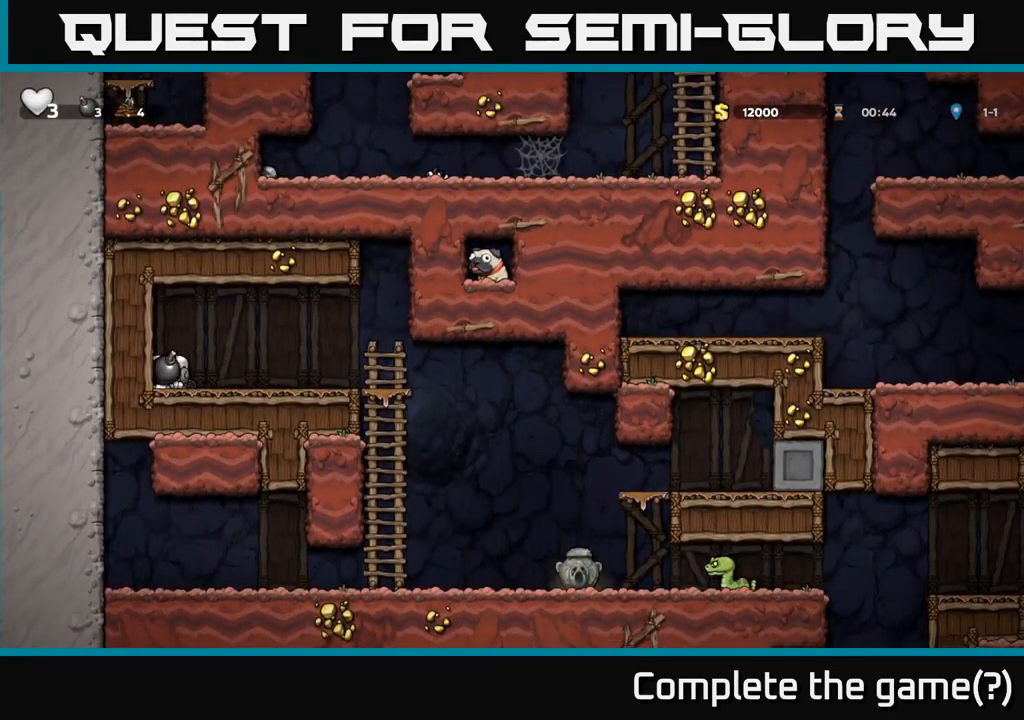
{"buttons": [], "left_stick": "center", "right_stick": "center", "events": [[100, "left_stick", "center"], [167, "left_stick", "right"], [283, "left_stick", "center"]]}
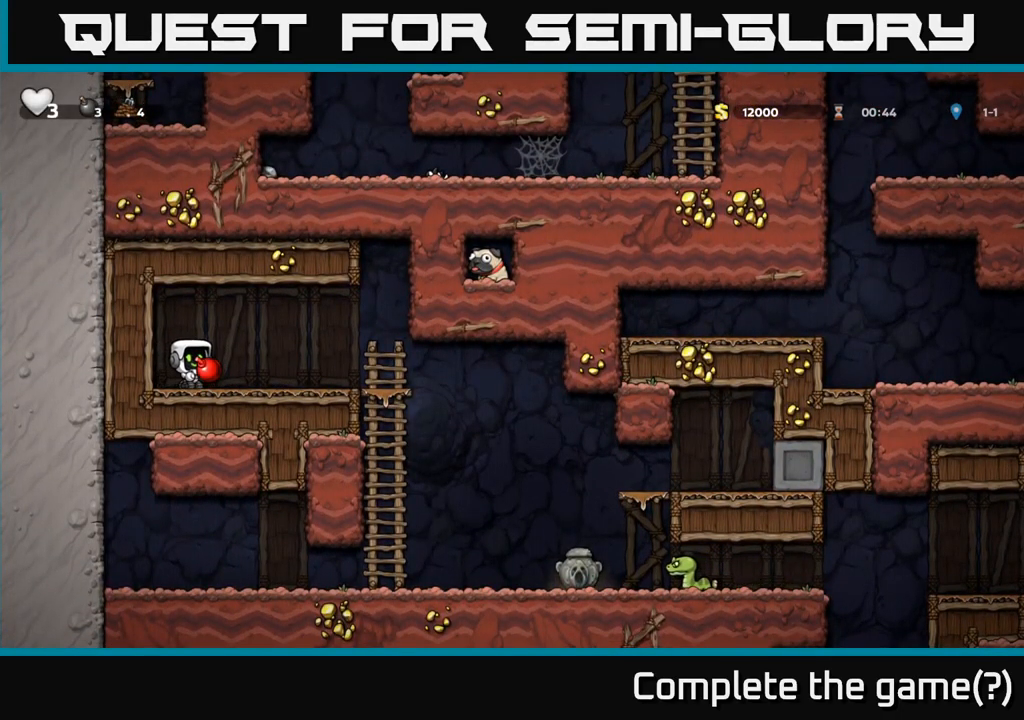
{"buttons": [], "left_stick": "center", "right_stick": "center", "events": [[117, "left_stick", "left"], [317, "left_stick", "center"]]}
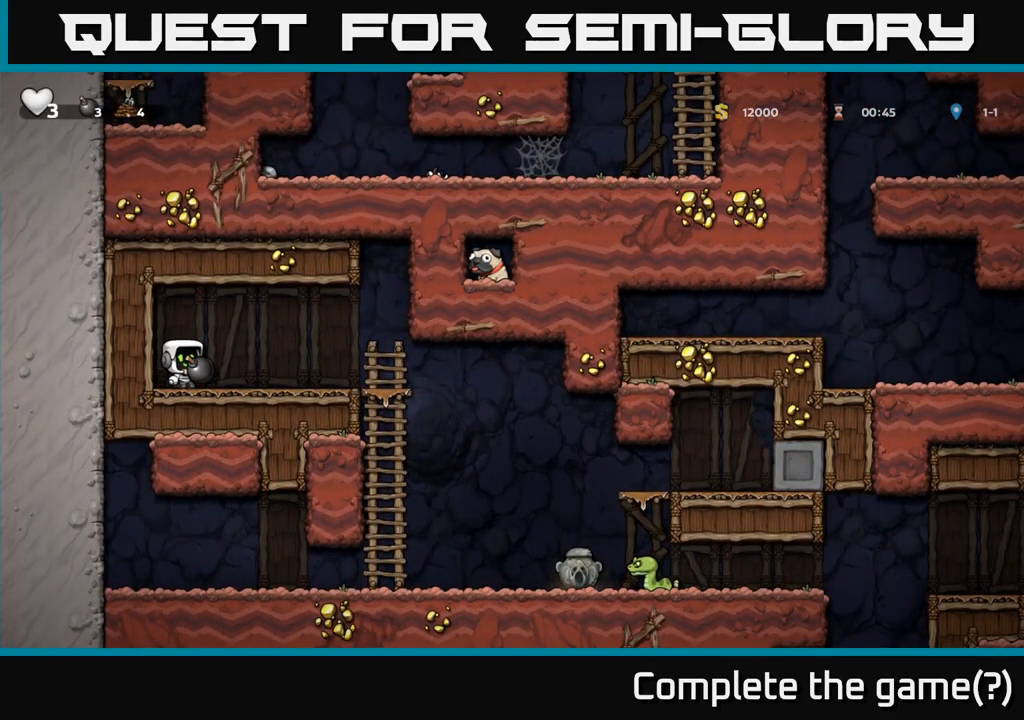
{"buttons": [], "left_stick": "center", "right_stick": "center", "events": []}
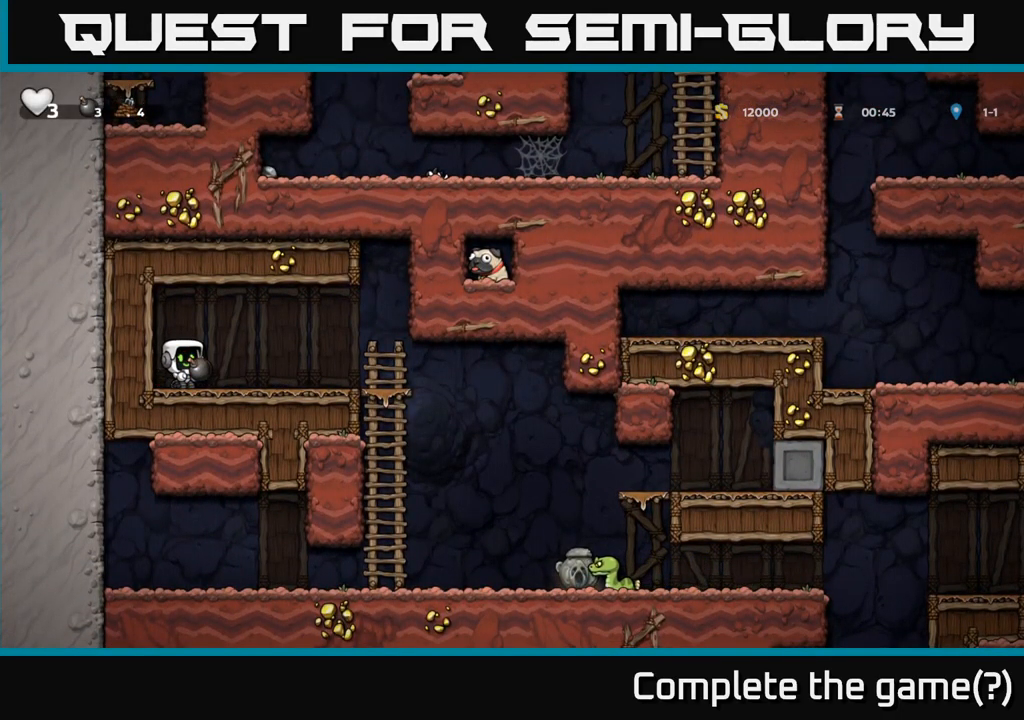
{"buttons": [], "left_stick": "center", "right_stick": "center", "events": [[50, "X", "down"], [117, "X", "up"], [150, "left_stick", "left"], [400, "left_stick", "center"]]}
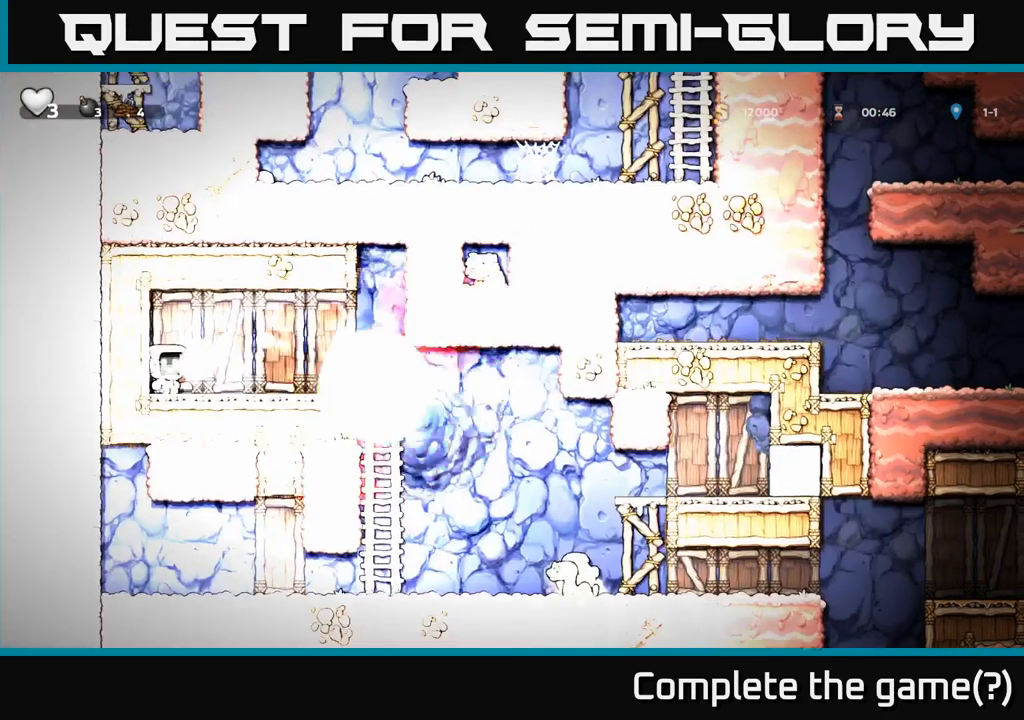
{"buttons": [], "left_stick": "center", "right_stick": "center", "events": []}
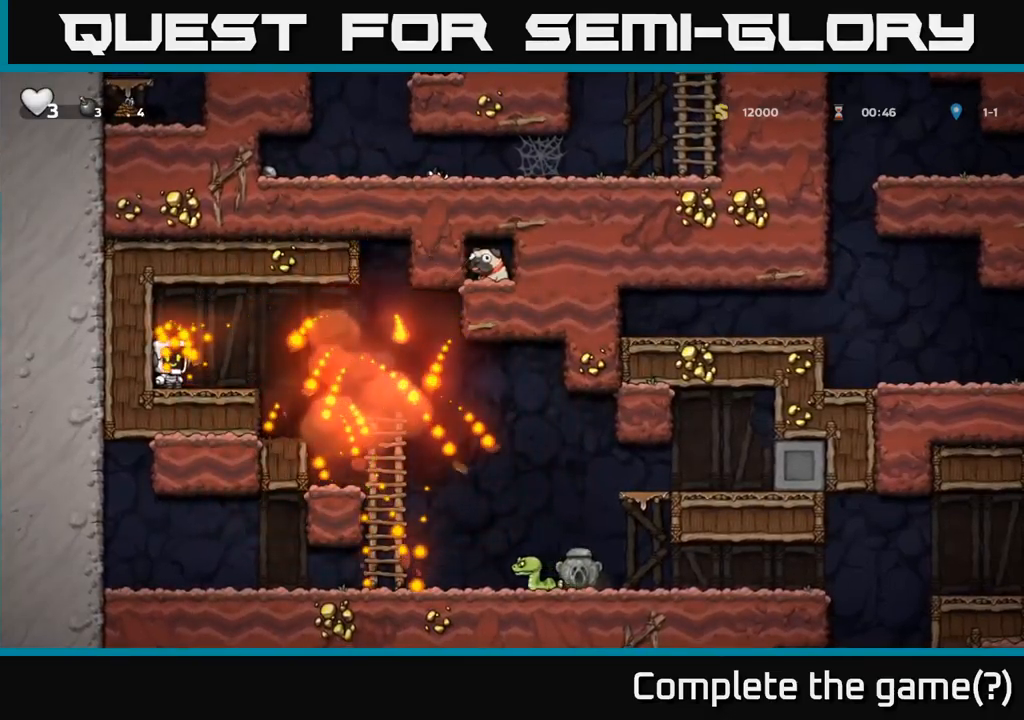
{"buttons": [], "left_stick": "right", "right_stick": "center"}